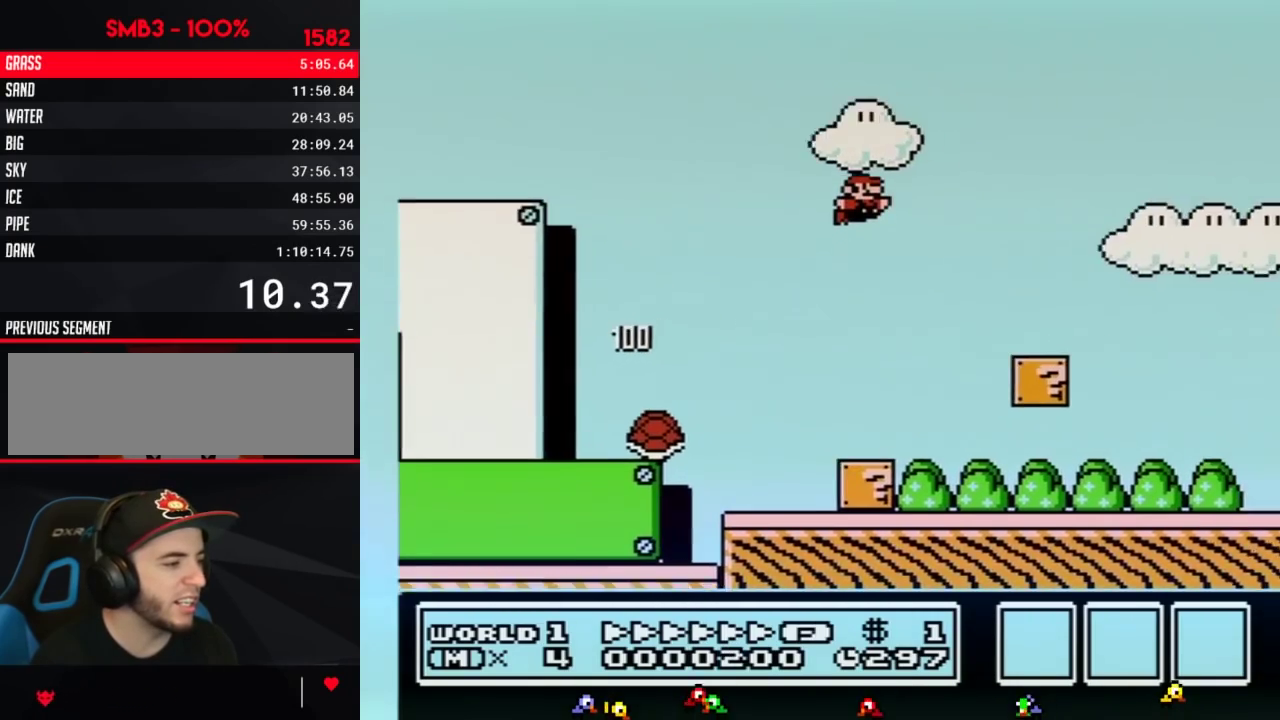
Gameplay with a controller (Nintendo layout); each line is a JSON object with the inputs held at the frame after it. "events" lists button and stick changes between this image and that frame as [ms after this image, input, new state], when the widget could be followed in between. Not read: L3 R3.
{"buttons": ["B", "DPAD_RIGHT"], "events": [[17, "A", "up"]]}
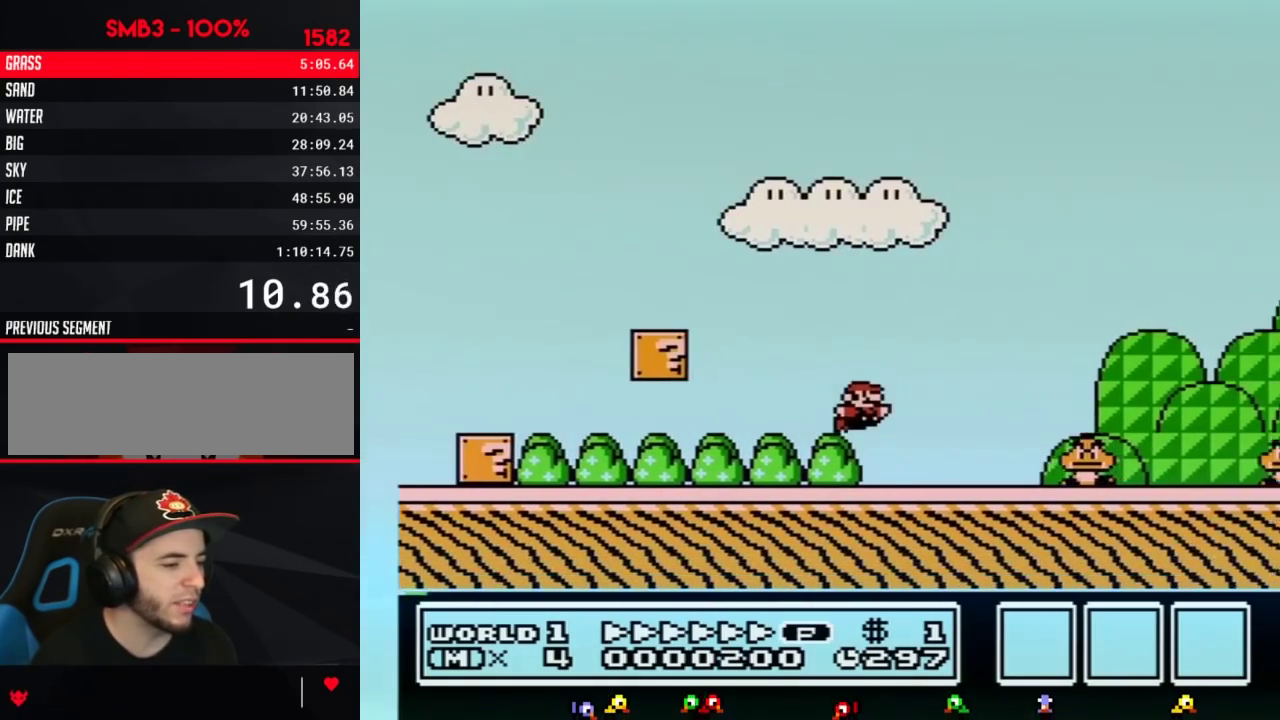
{"buttons": ["A", "B", "DPAD_RIGHT"], "events": [[267, "A", "down"]]}
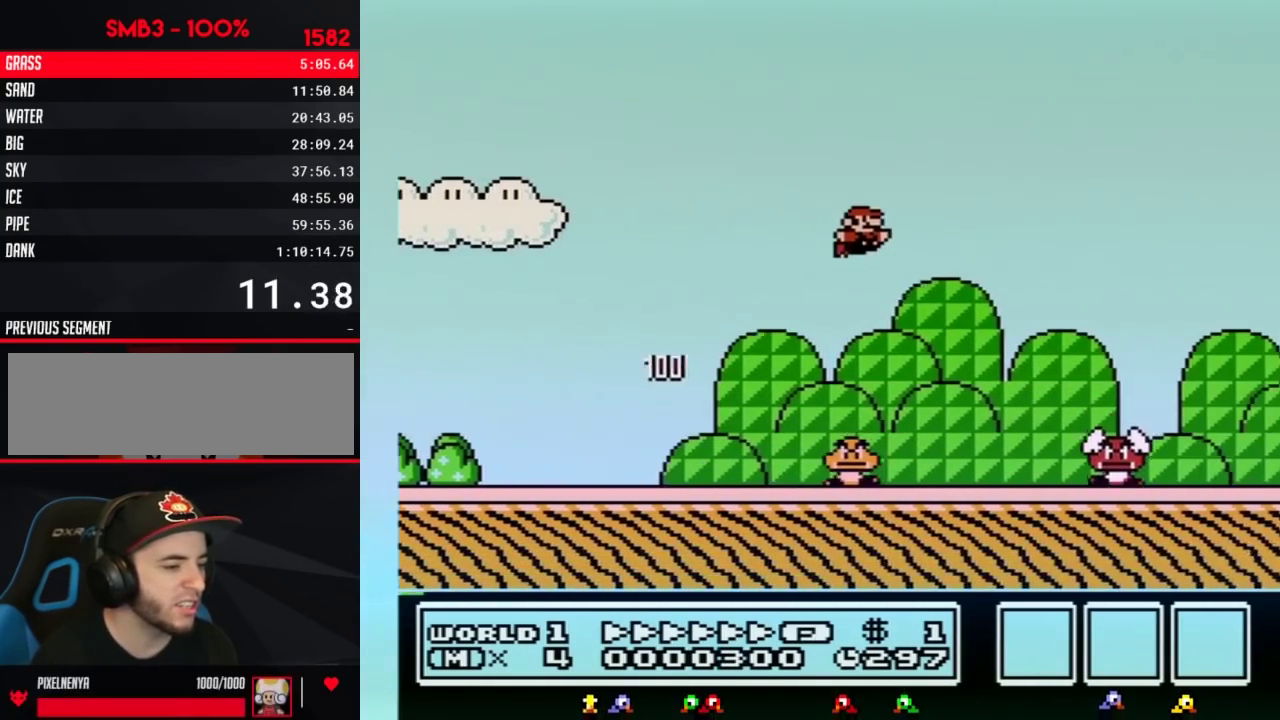
{"buttons": ["B", "DPAD_RIGHT"], "events": [[117, "A", "up"]]}
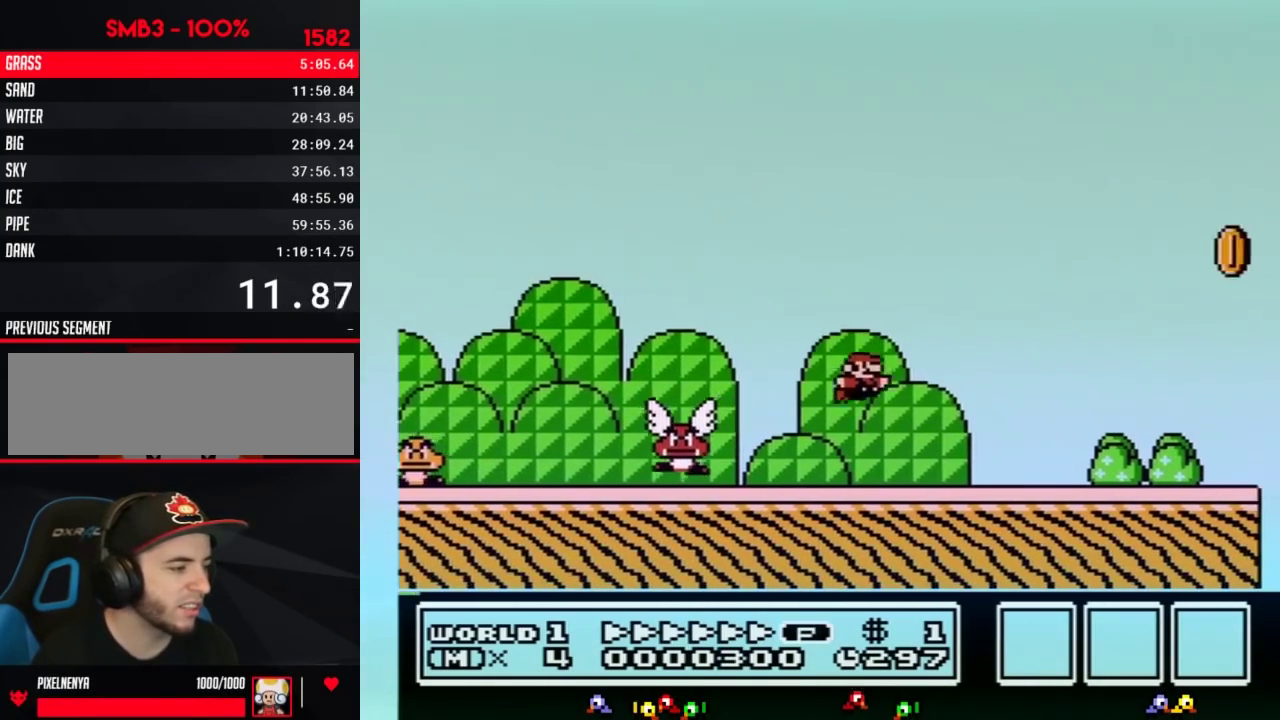
{"buttons": ["A", "B", "DPAD_RIGHT"], "events": [[417, "A", "down"]]}
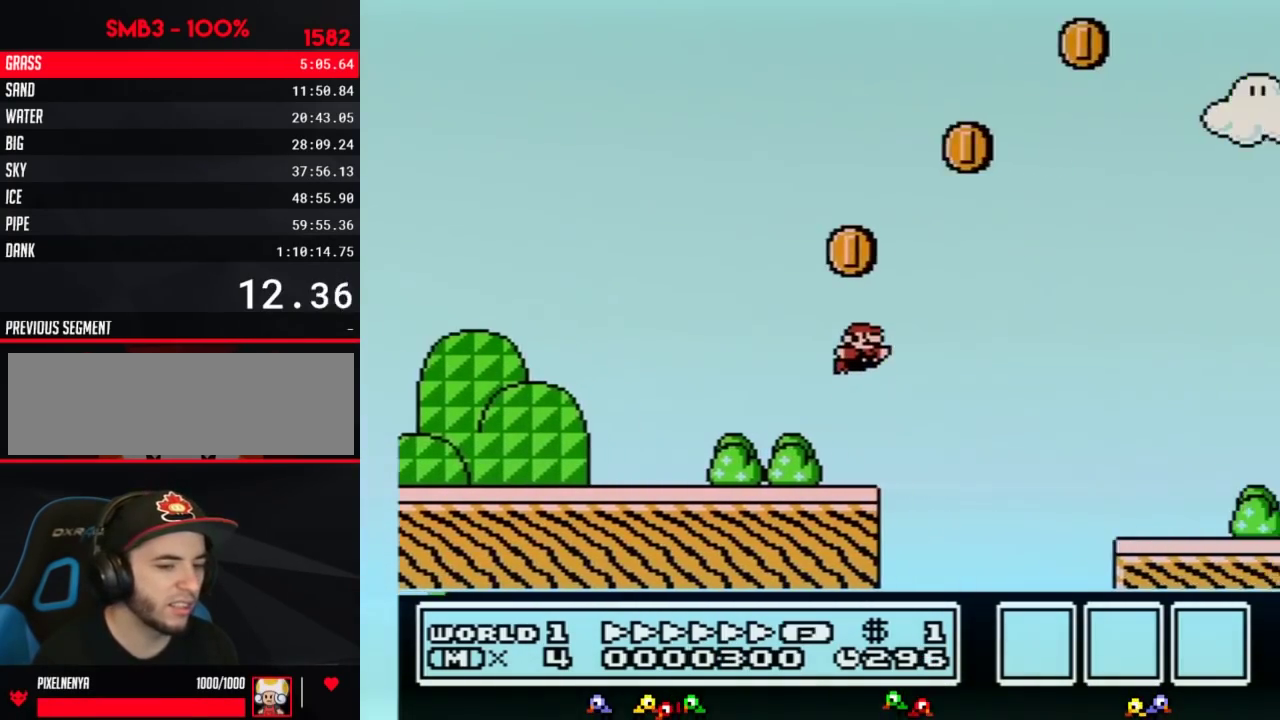
{"buttons": ["B", "DPAD_RIGHT"], "events": [[17, "A", "up"]]}
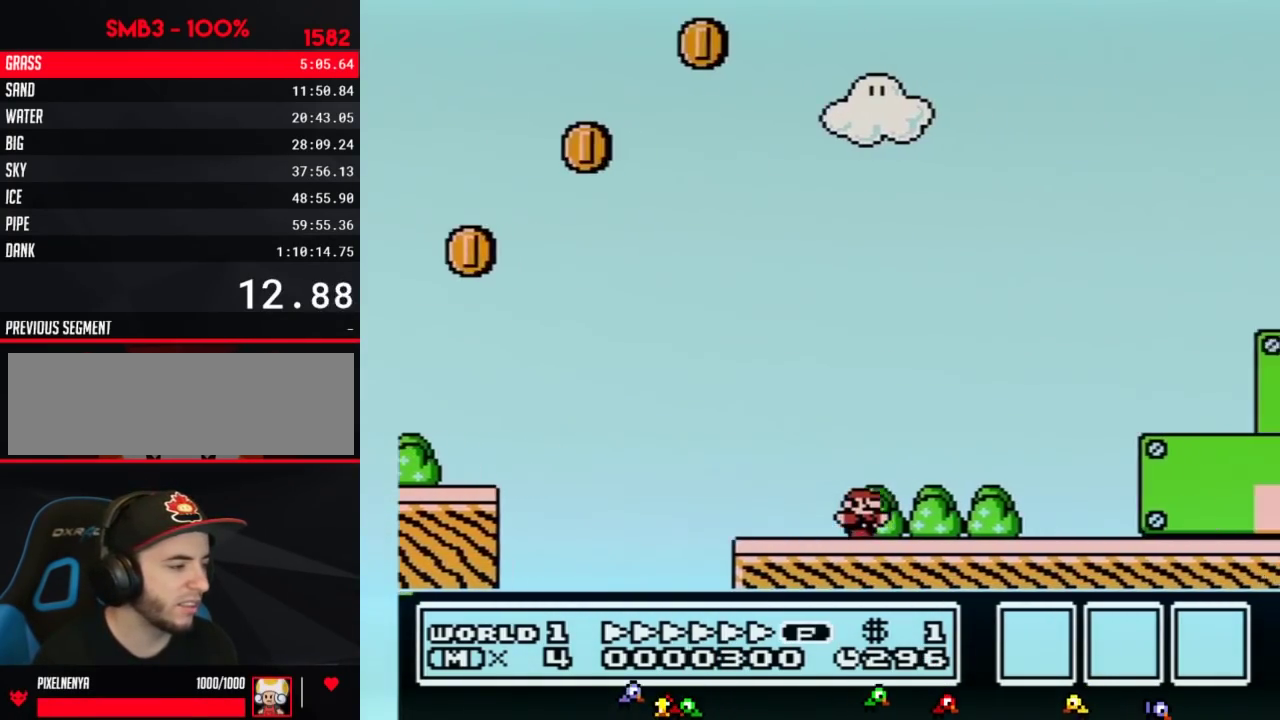
{"buttons": ["A", "B", "DPAD_RIGHT"], "events": [[133, "A", "down"]]}
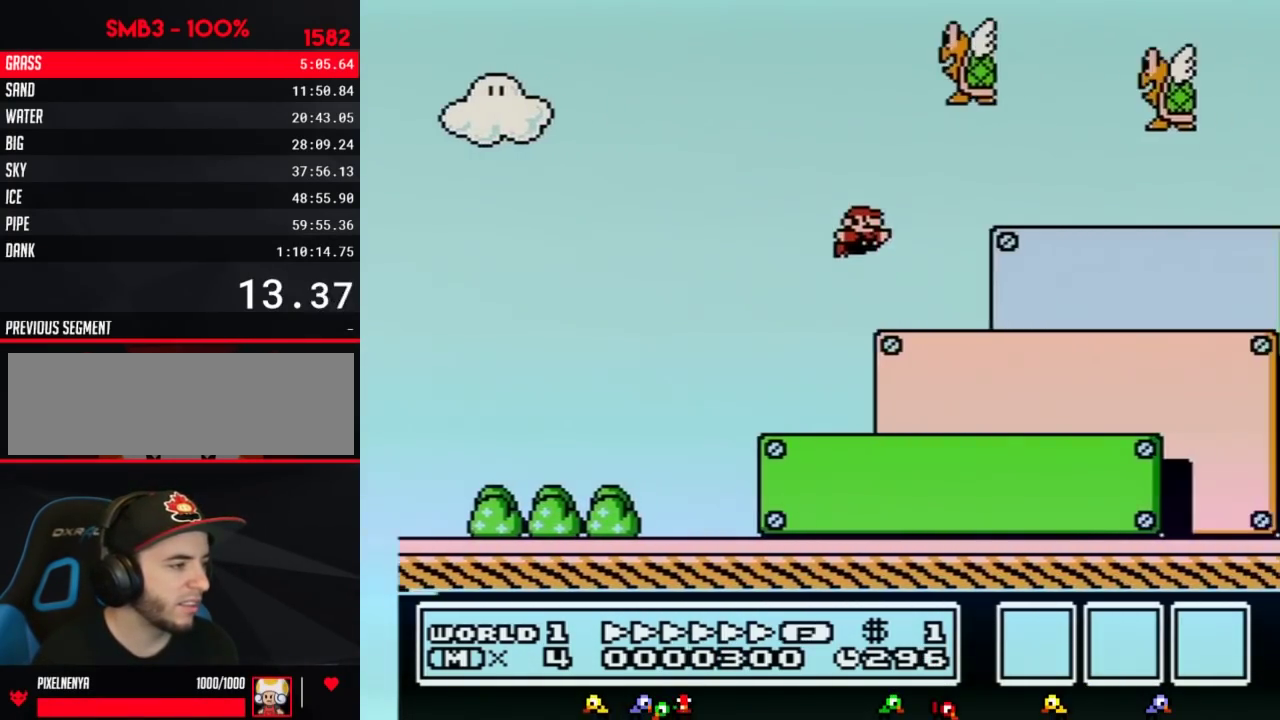
{"buttons": ["A", "B", "DPAD_RIGHT"], "events": [[167, "A", "up"], [483, "A", "down"]]}
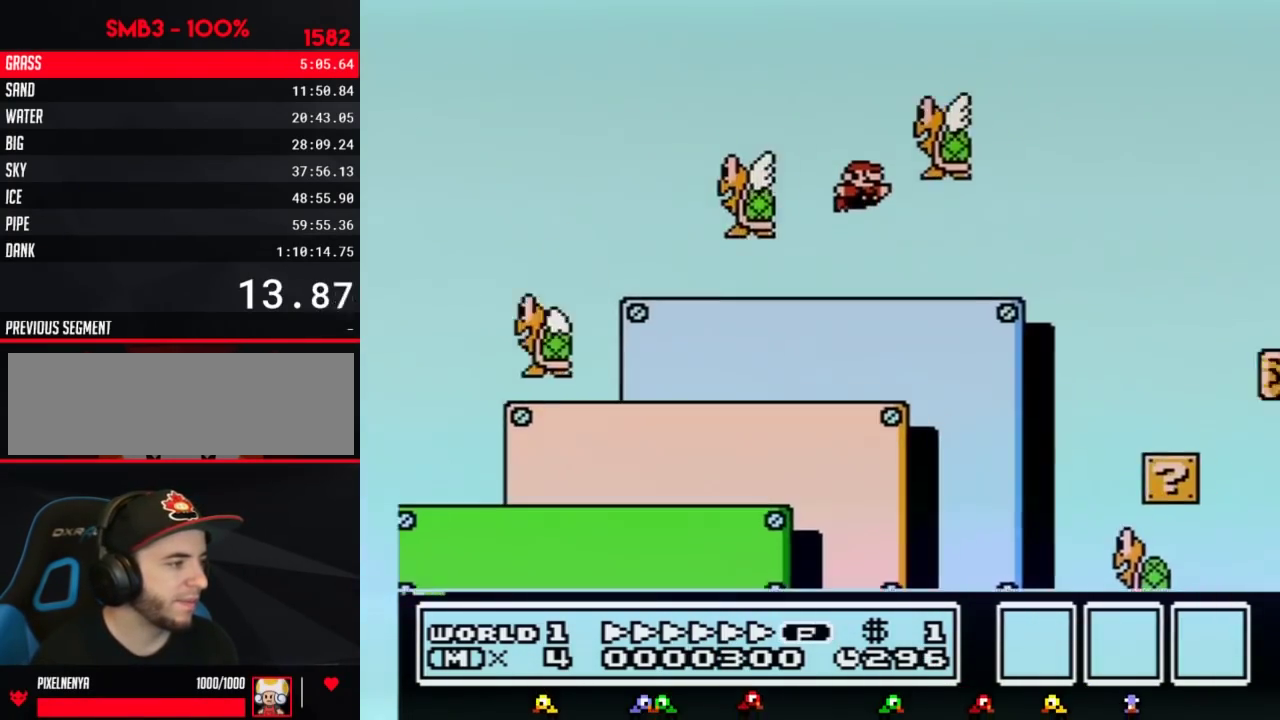
{"buttons": ["A", "B", "DPAD_RIGHT"], "events": []}
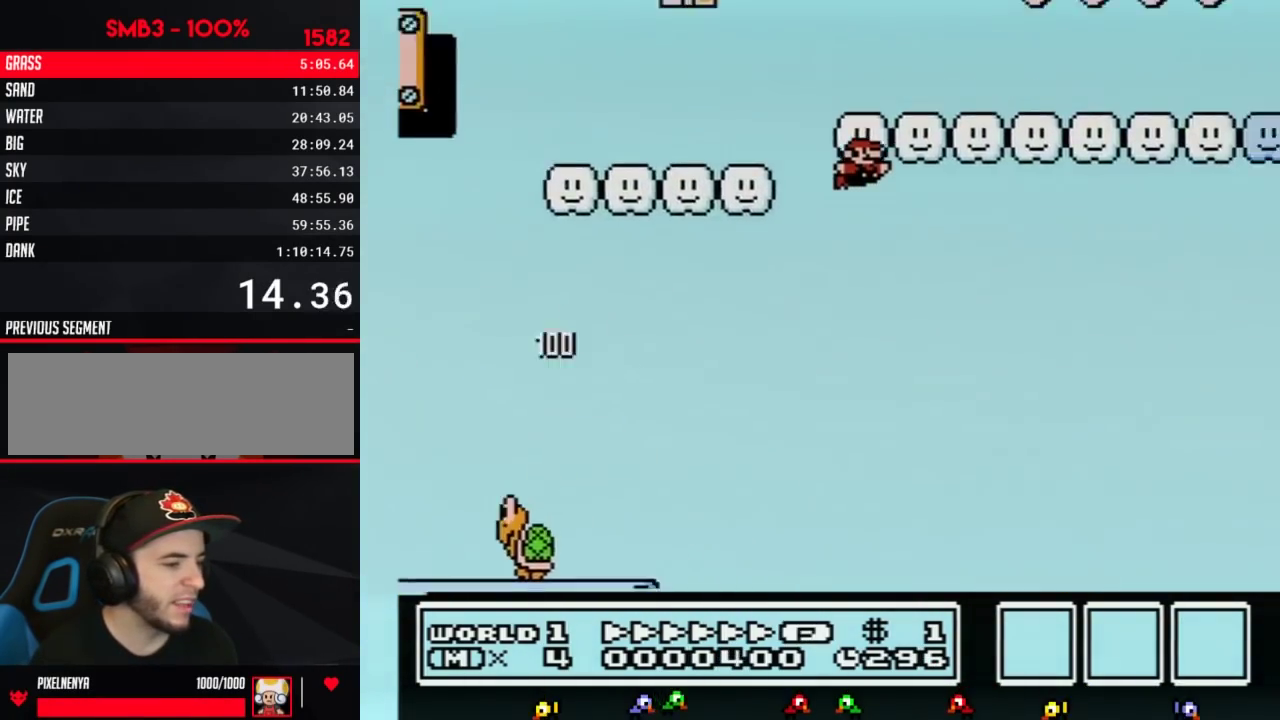
{"buttons": ["B", "DPAD_RIGHT"], "events": [[333, "A", "up"]]}
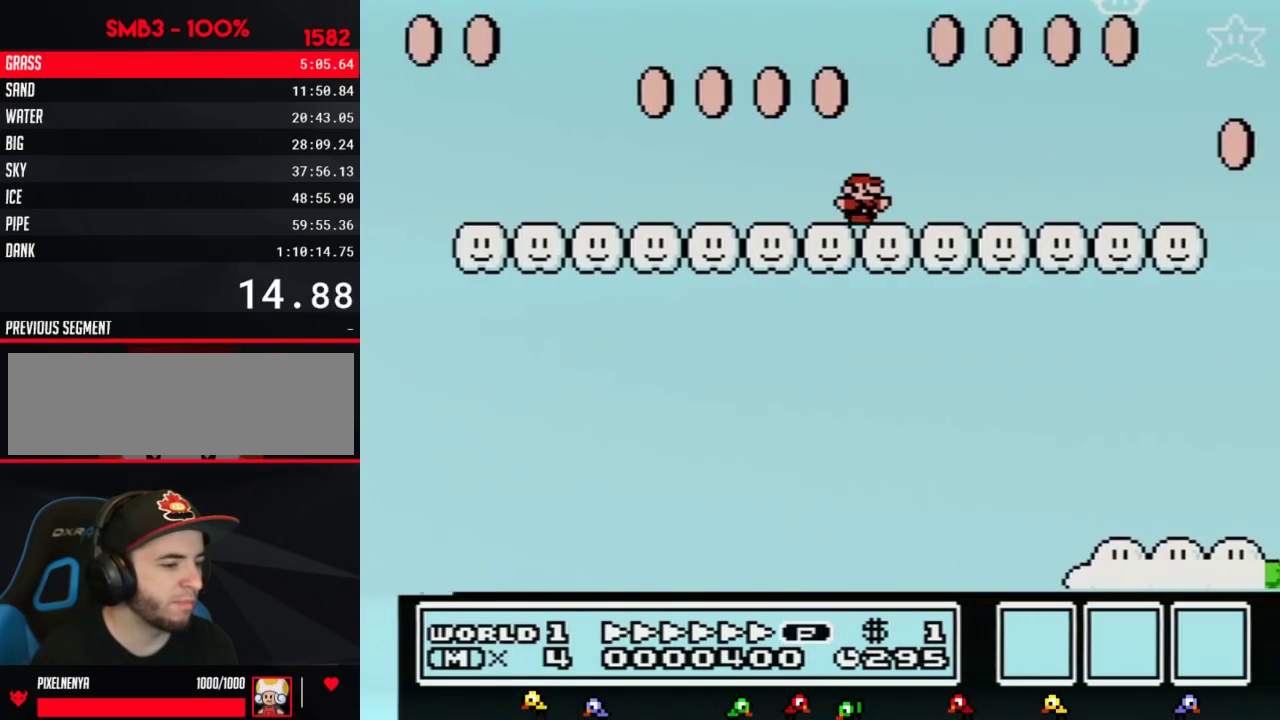
{"buttons": ["A", "B", "DPAD_RIGHT"], "events": [[483, "A", "down"]]}
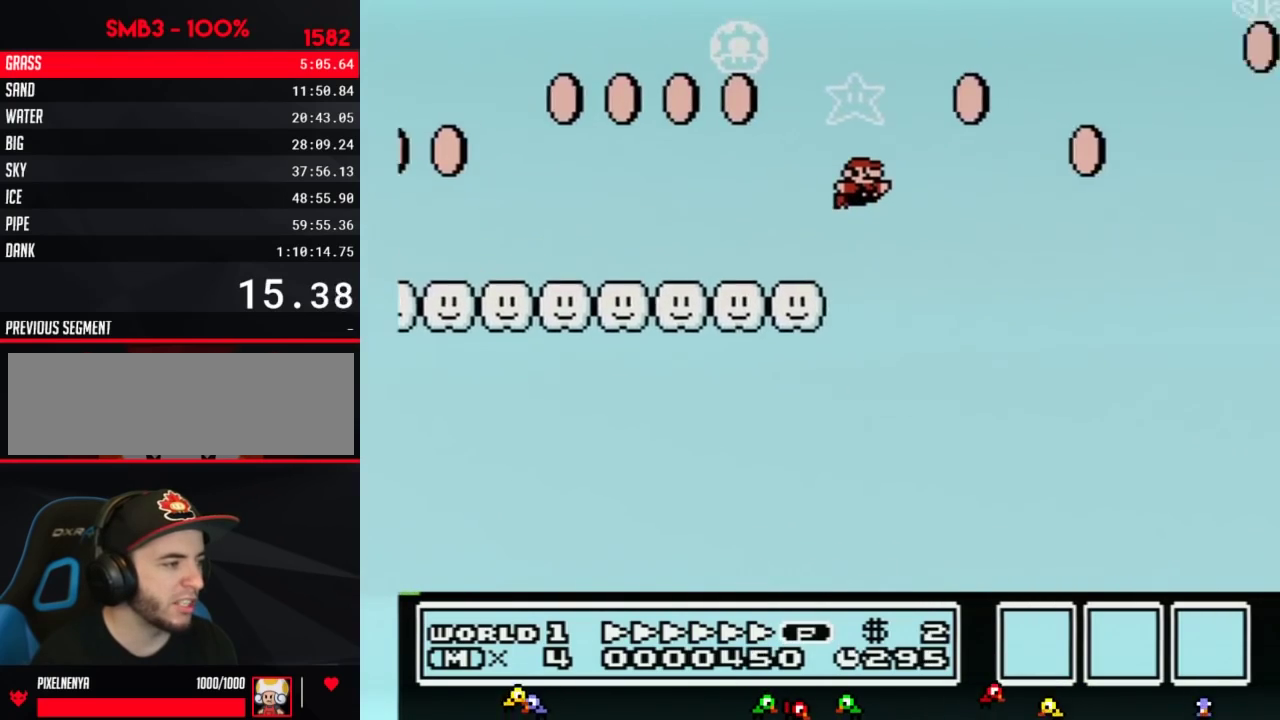
{"buttons": ["B", "DPAD_RIGHT"], "events": [[200, "A", "up"]]}
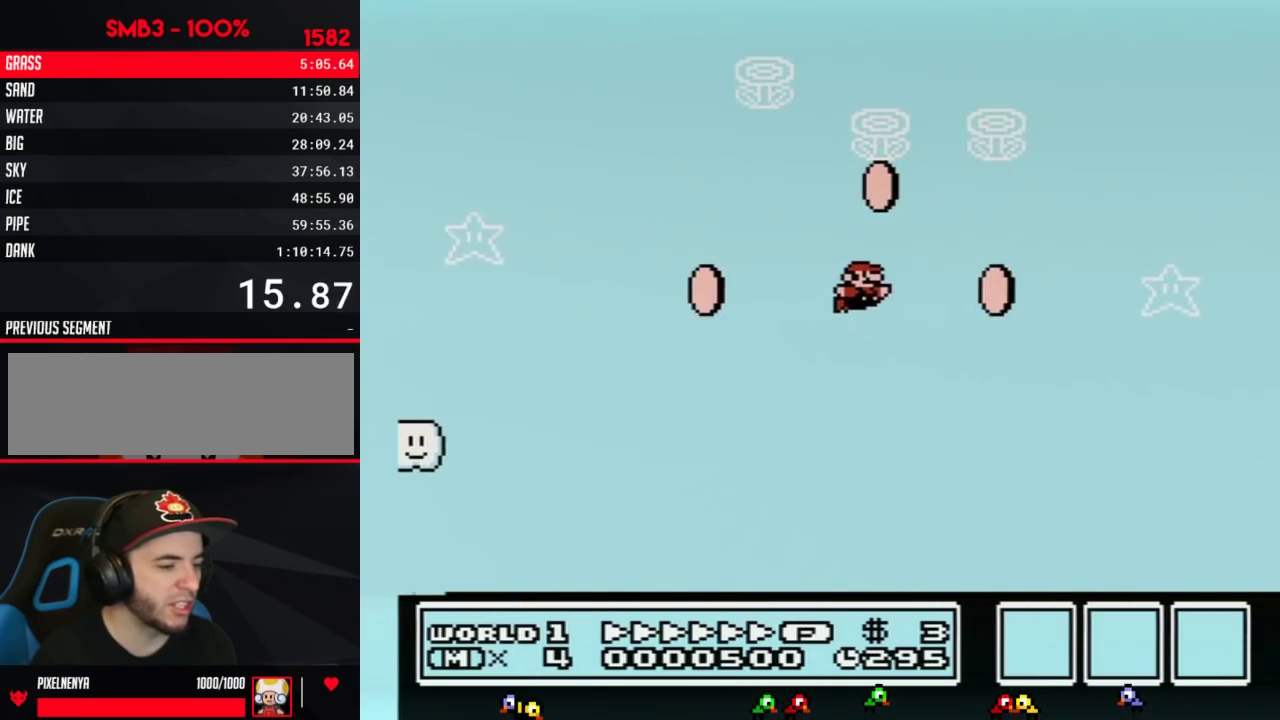
{"buttons": ["B", "DPAD_RIGHT"], "events": []}
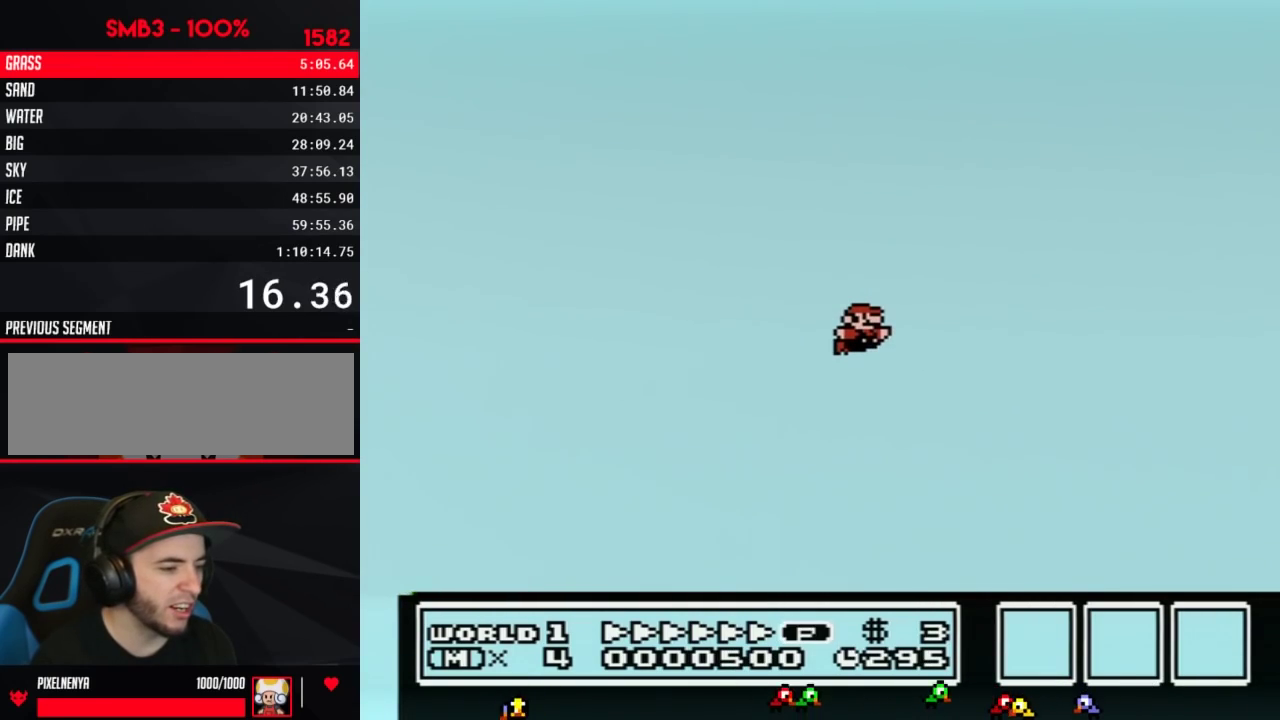
{"buttons": ["B", "DPAD_RIGHT"], "events": []}
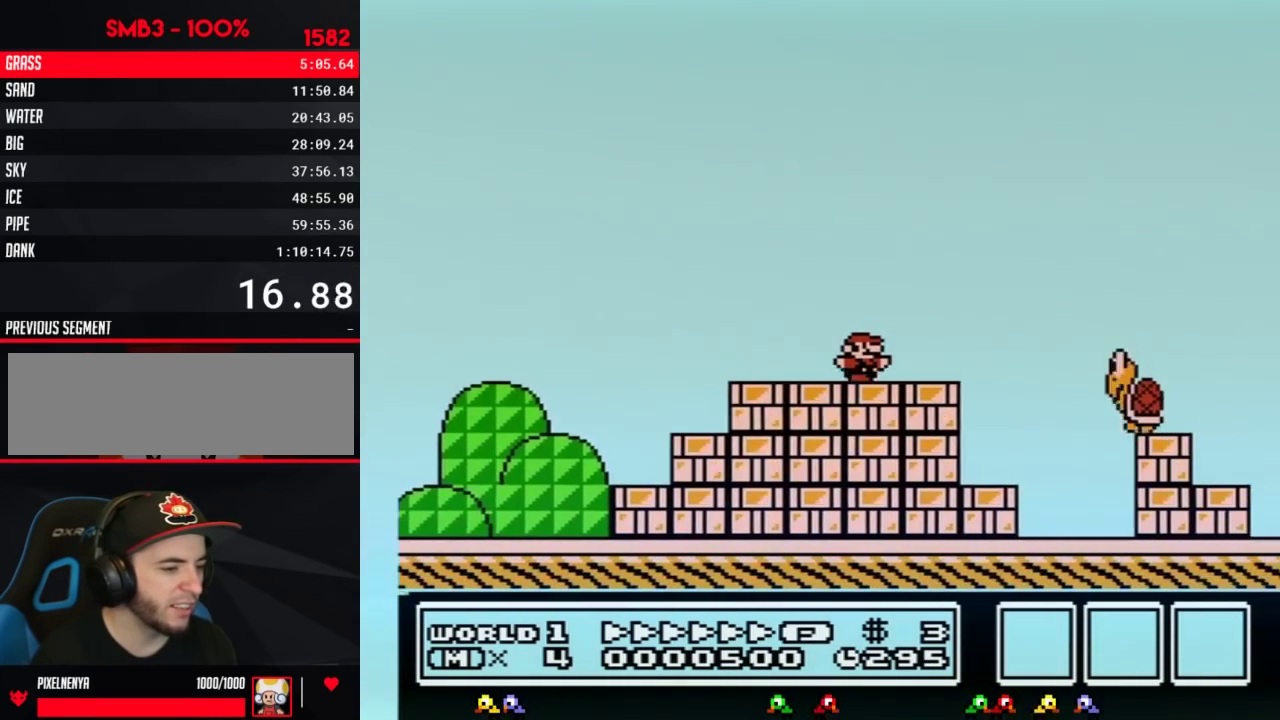
{"buttons": ["B", "DPAD_RIGHT"], "events": [[133, "A", "down"], [233, "A", "up"]]}
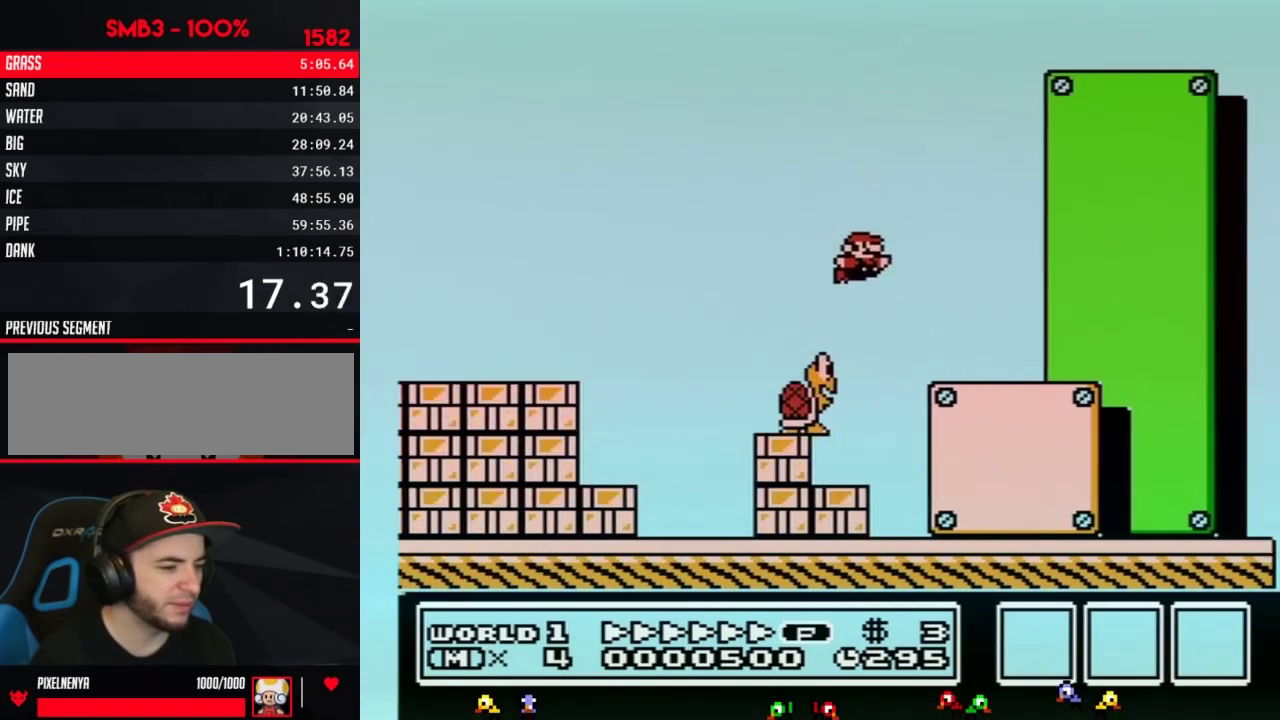
{"buttons": ["B", "DPAD_RIGHT"], "events": [[267, "A", "down"], [367, "A", "up"]]}
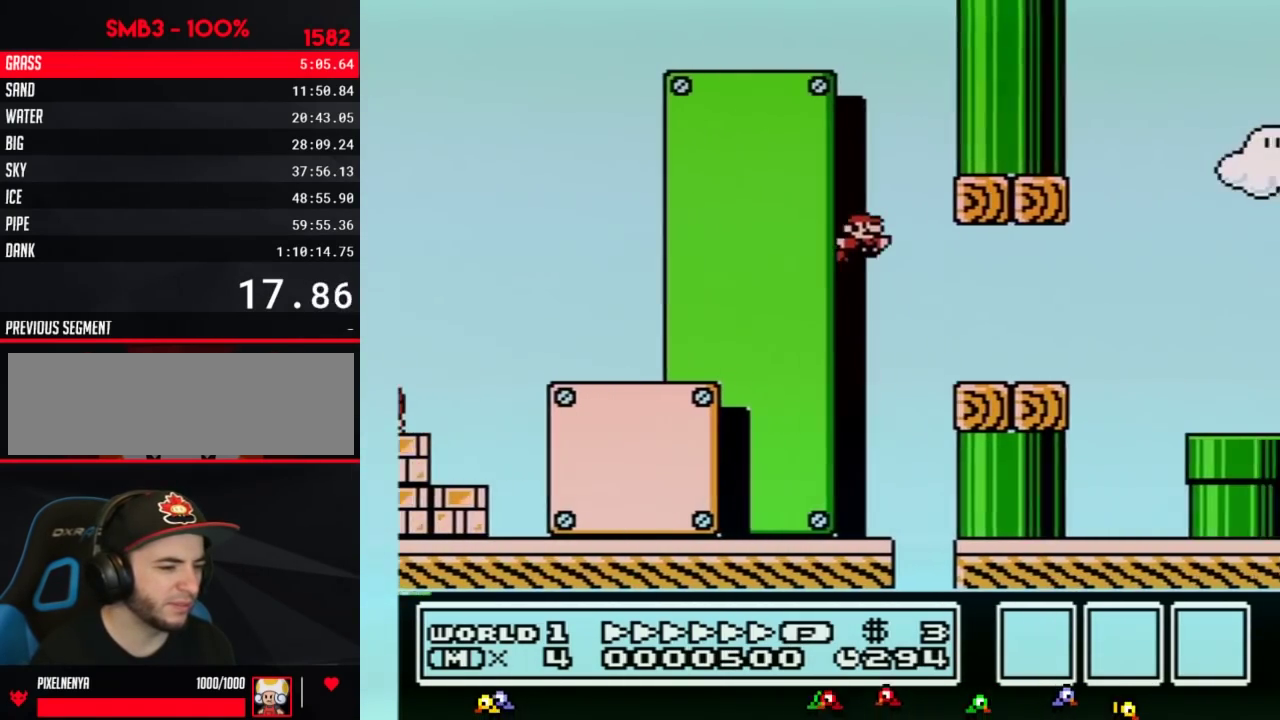
{"buttons": ["B", "DPAD_RIGHT"], "events": [[283, "A", "down"], [383, "A", "up"]]}
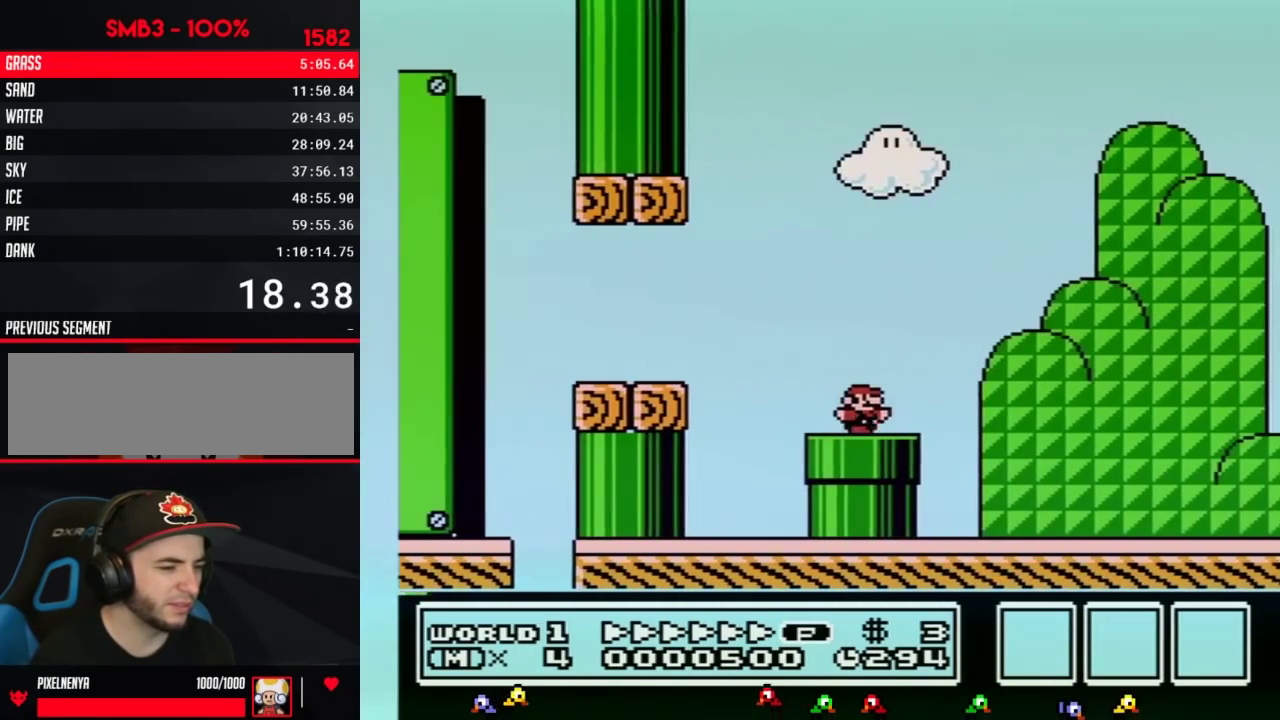
{"buttons": ["B", "DPAD_RIGHT"], "events": []}
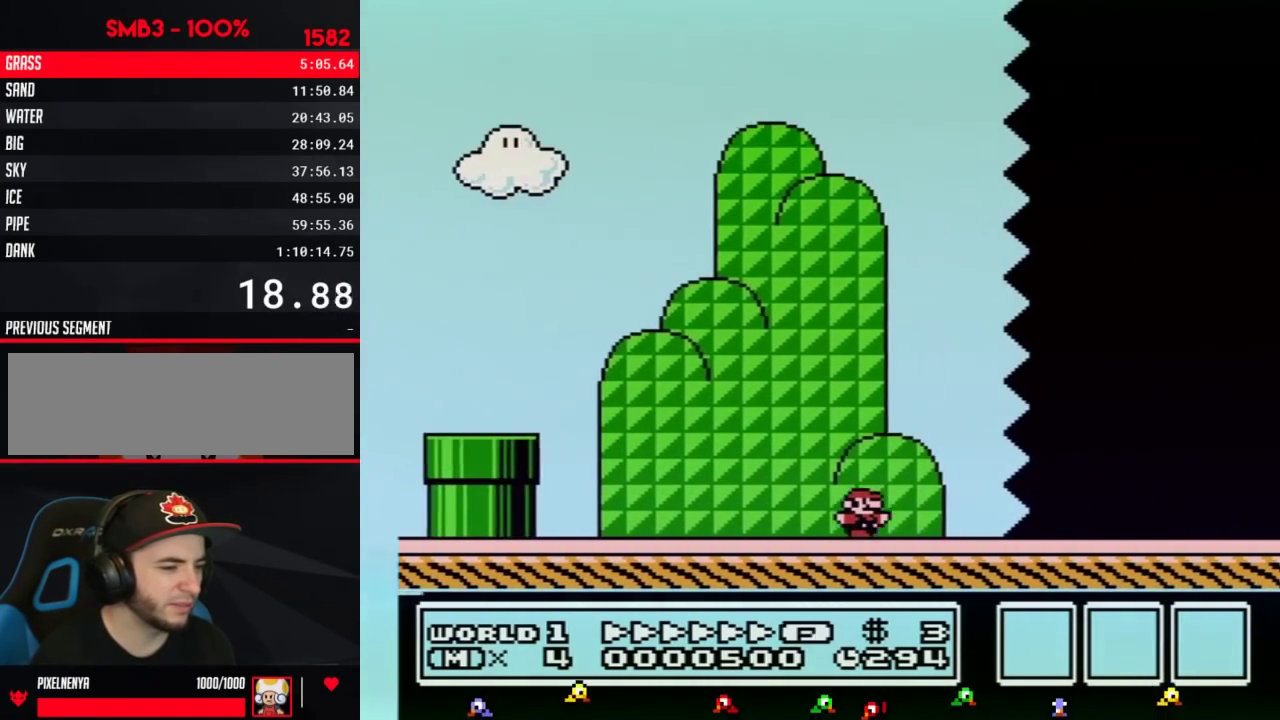
{"buttons": ["B", "DPAD_RIGHT"], "events": []}
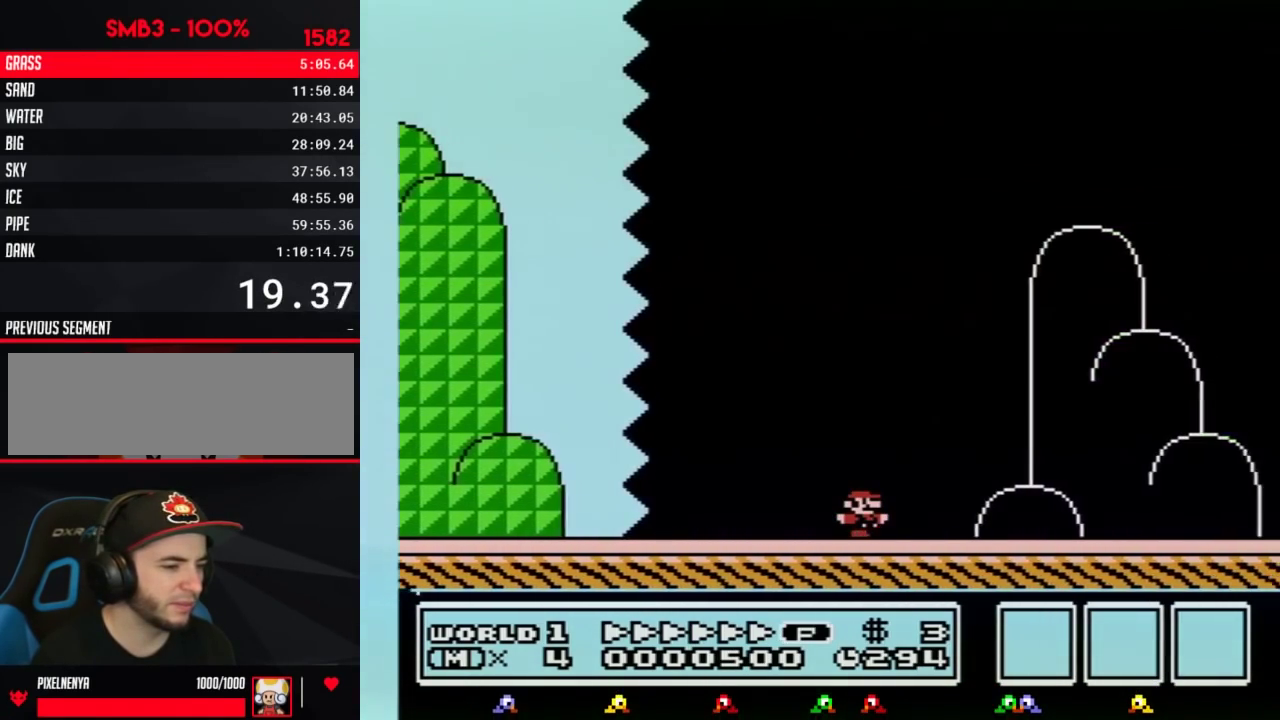
{"buttons": ["A", "B", "DPAD_RIGHT"], "events": [[267, "A", "down"]]}
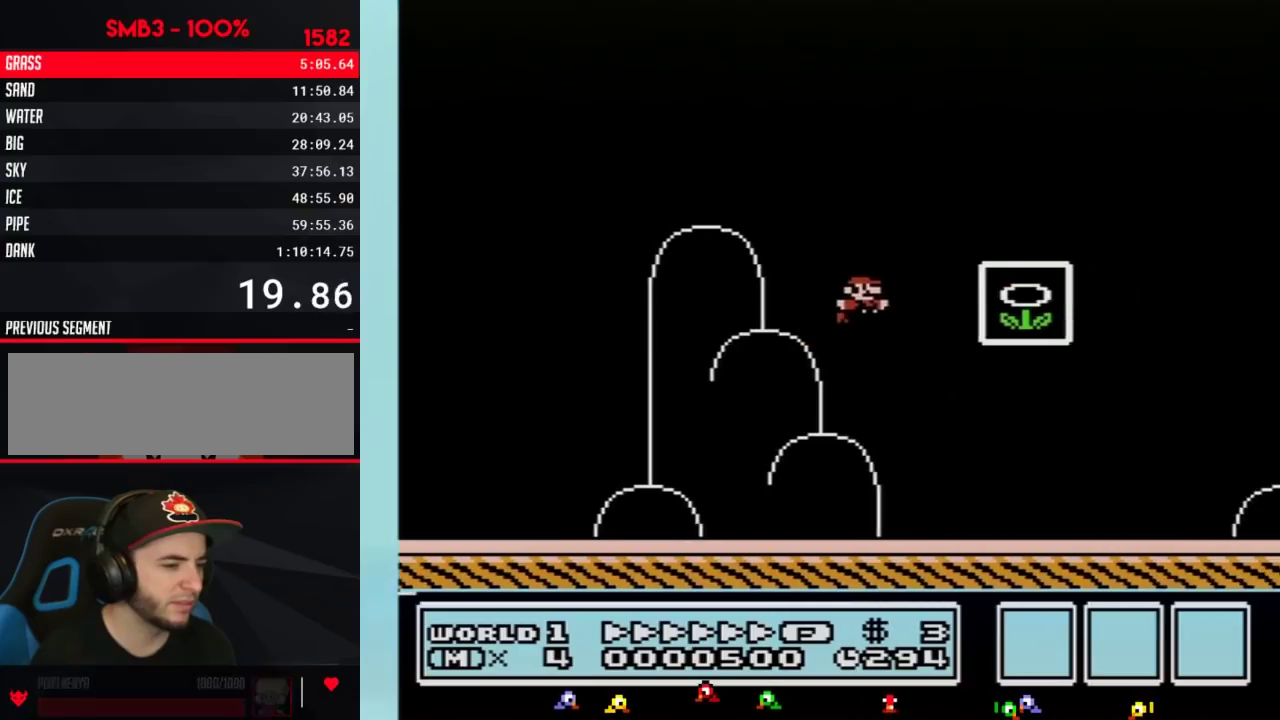
{"buttons": [], "events": [[50, "A", "up"], [200, "B", "up"], [300, "DPAD_RIGHT", "up"]]}